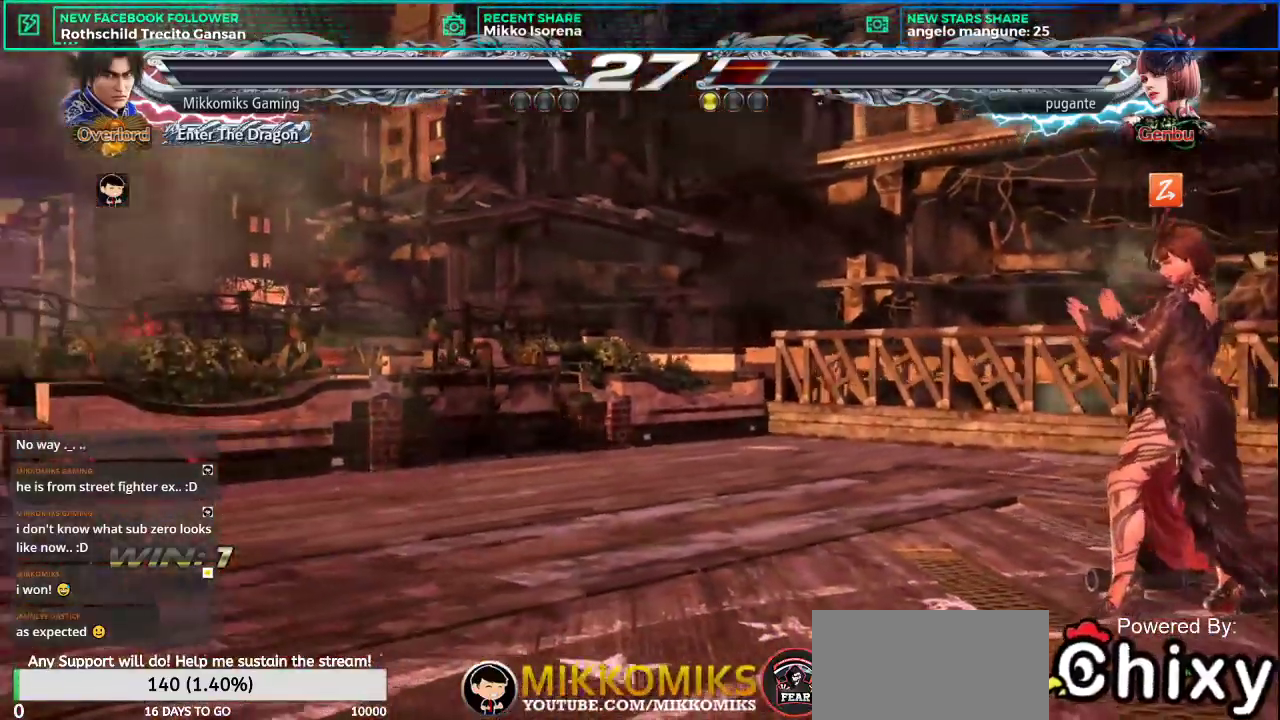
Gameplay with a controller (arcade stick); each line is a JSON object with the inputs held at the frame after it. "events" lists button and stick changes between this image and that frame as [ms after this image, input, new state], when the widget could be followed in between. Not read: L3 R3.
{"buttons": ["START"], "left_stick": "center", "events": [[300, "START", "down"]]}
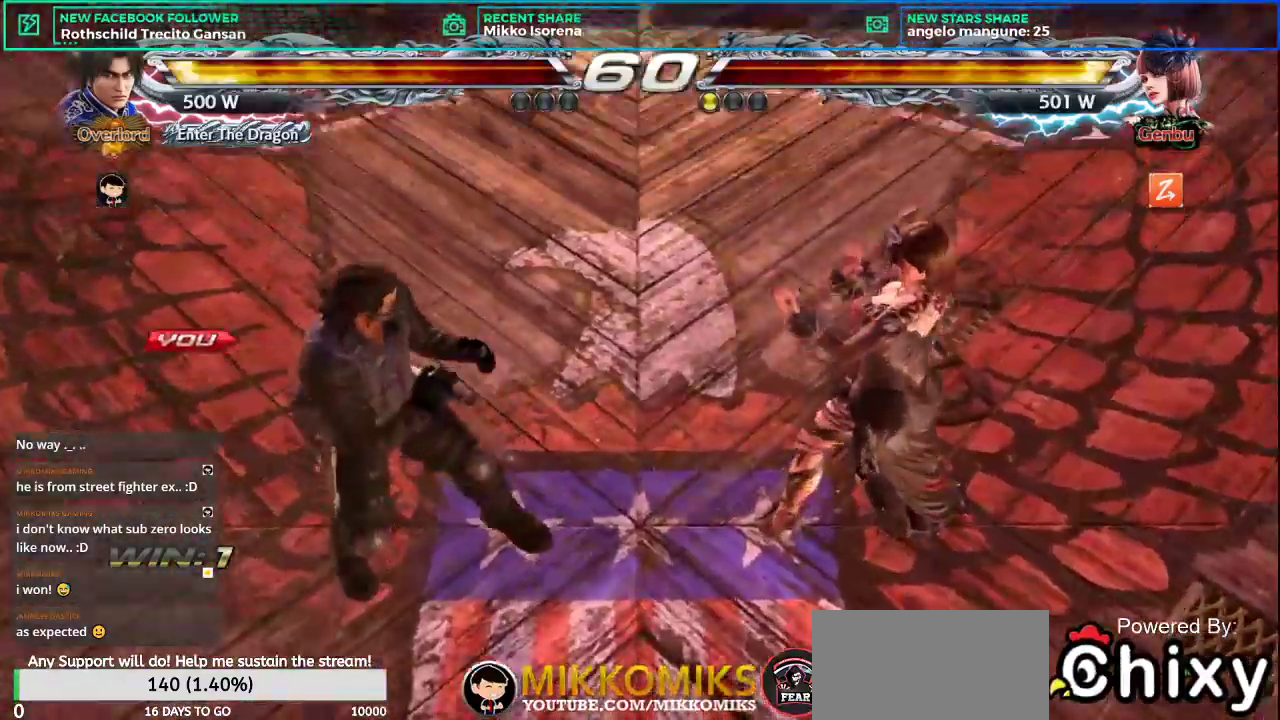
{"buttons": [], "left_stick": "center", "events": [[151, "START", "up"]]}
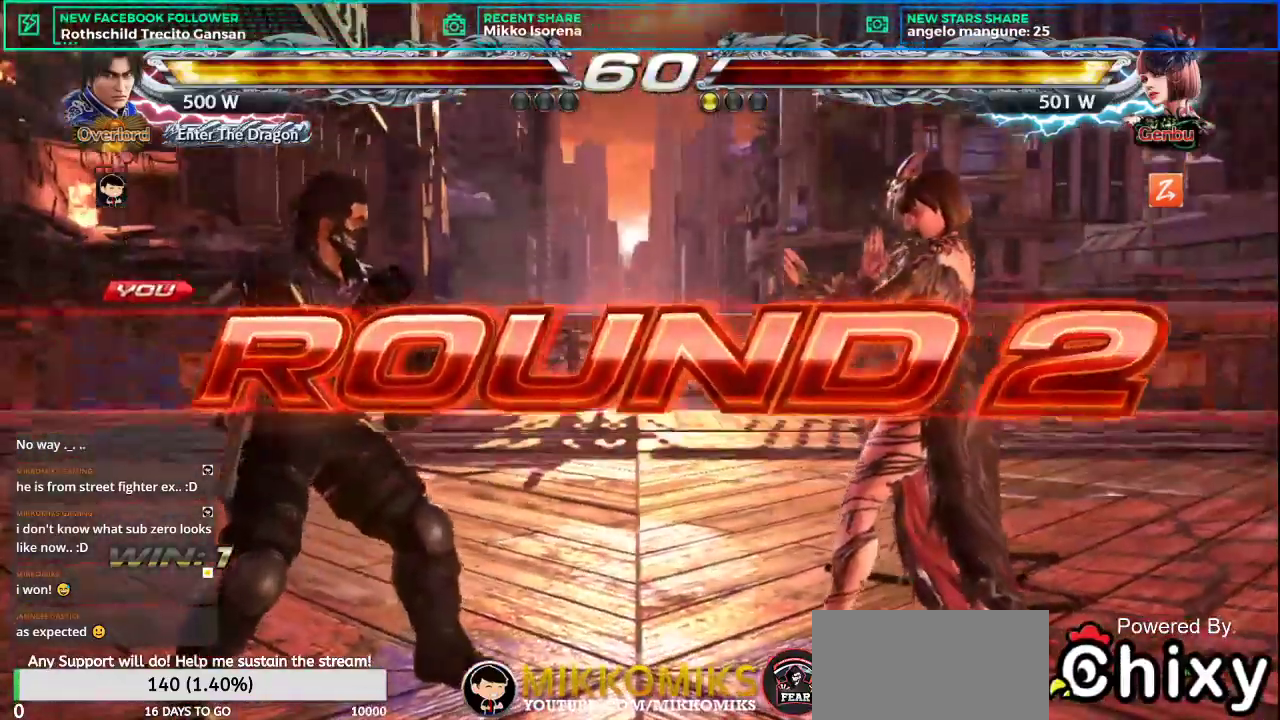
{"buttons": [], "left_stick": "center", "events": []}
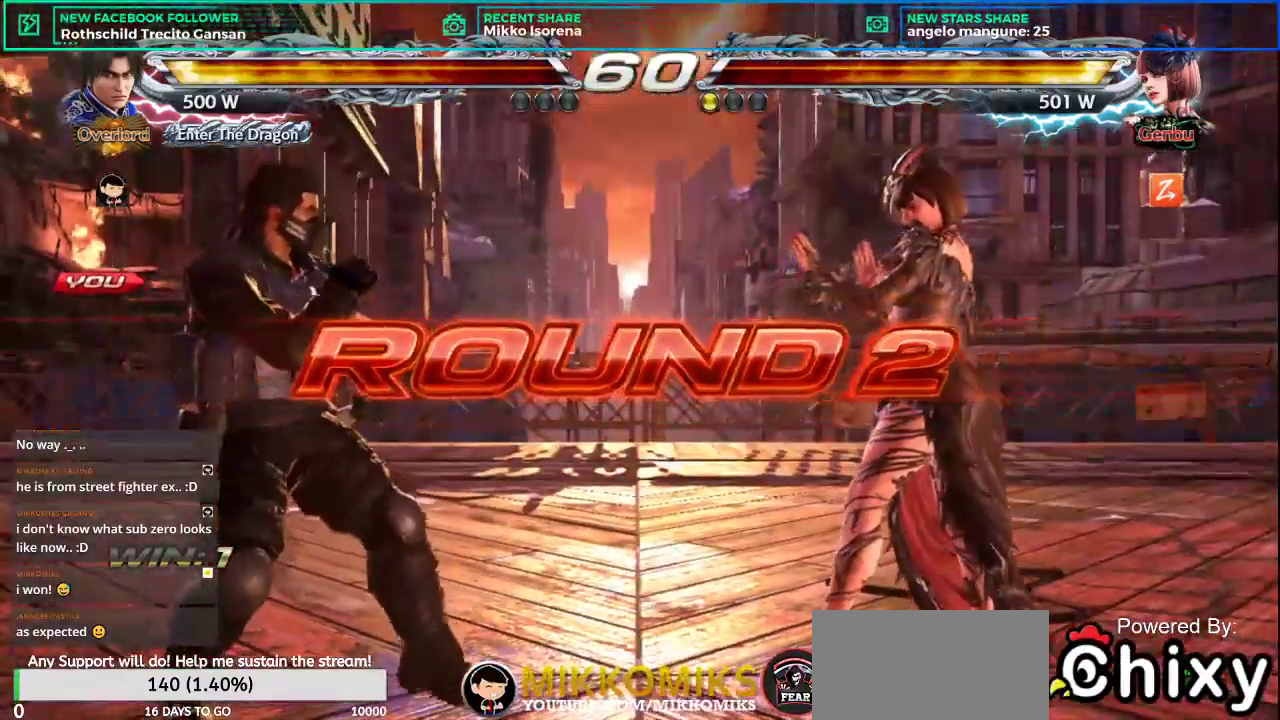
{"buttons": [], "left_stick": "center", "events": []}
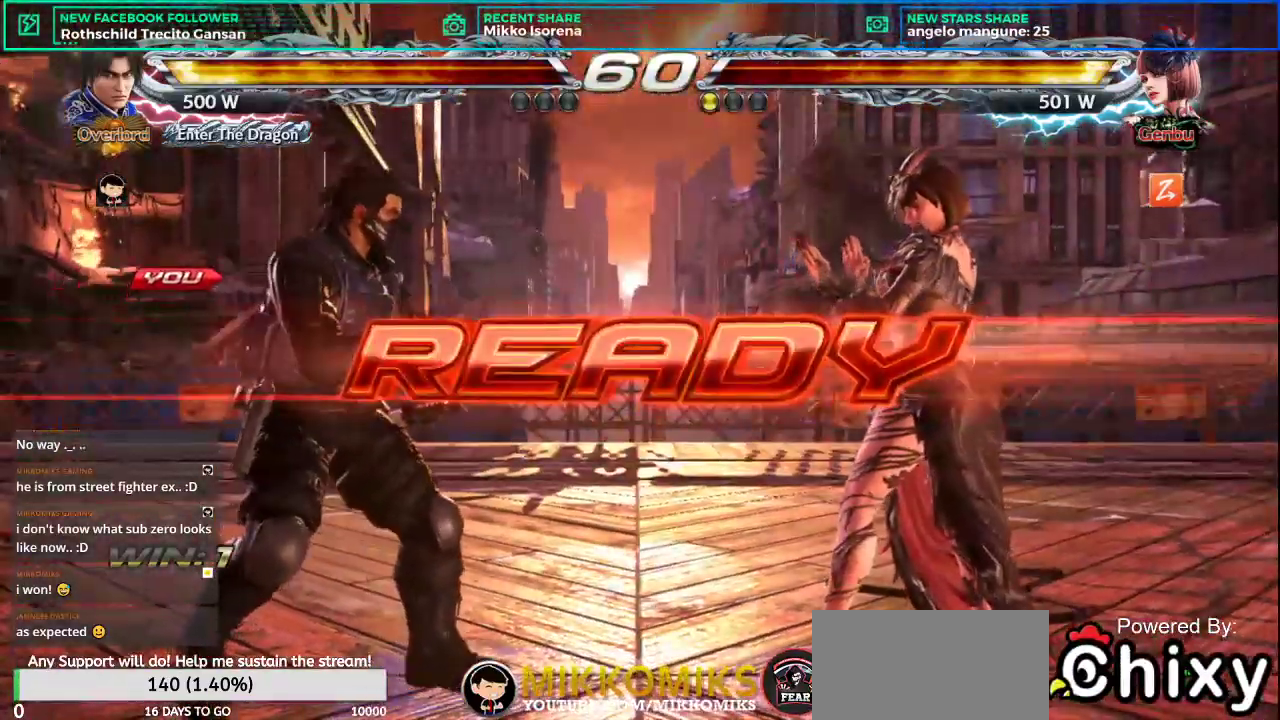
{"buttons": [], "left_stick": "center", "events": []}
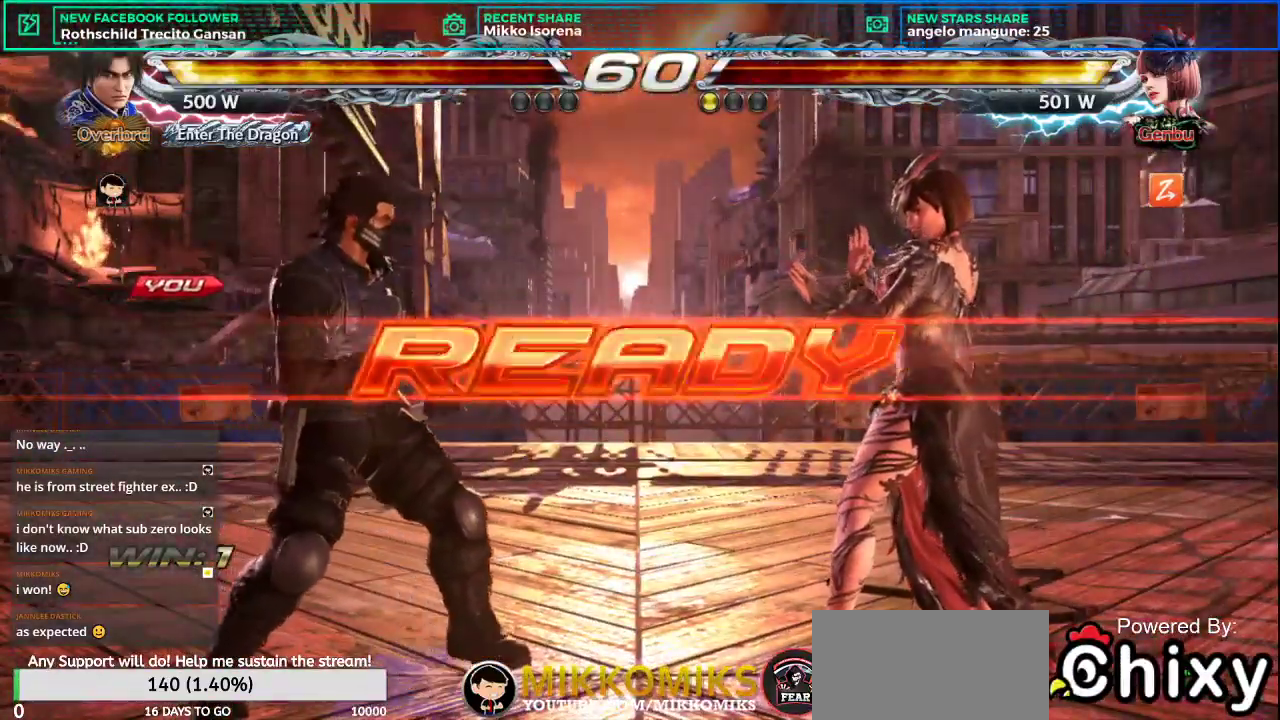
{"buttons": [], "left_stick": "center", "events": []}
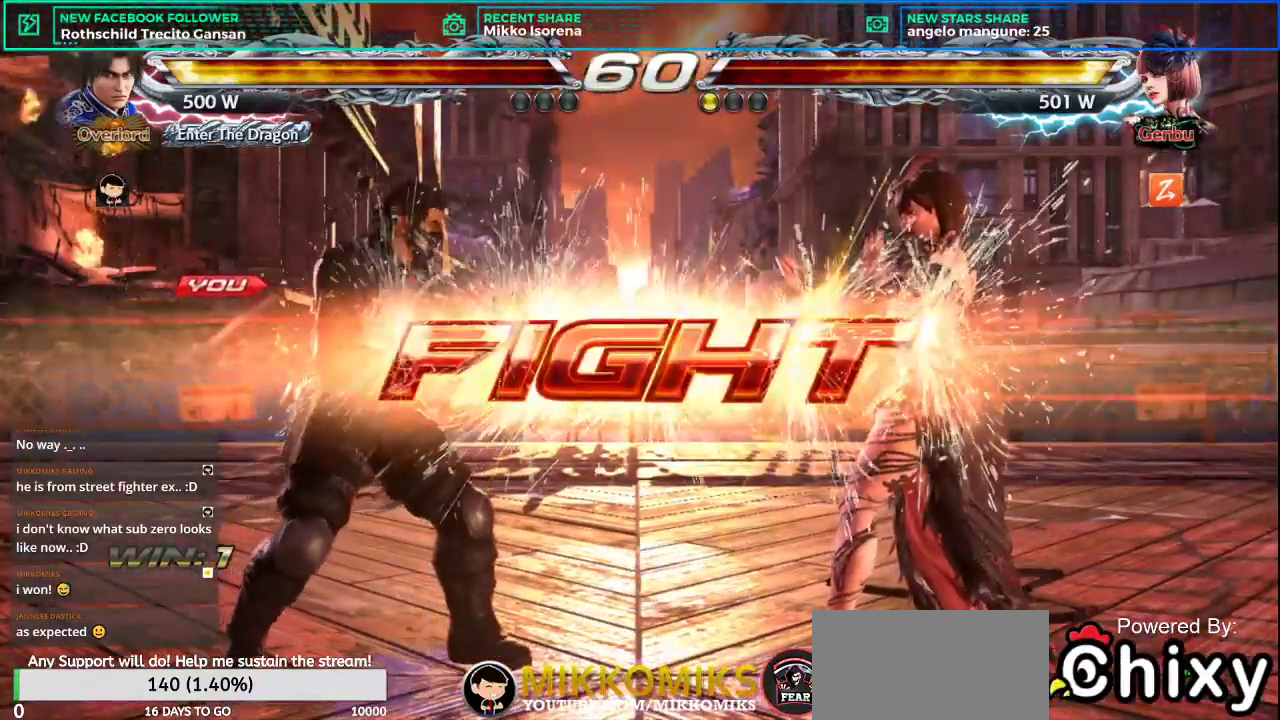
{"buttons": [], "left_stick": "center"}
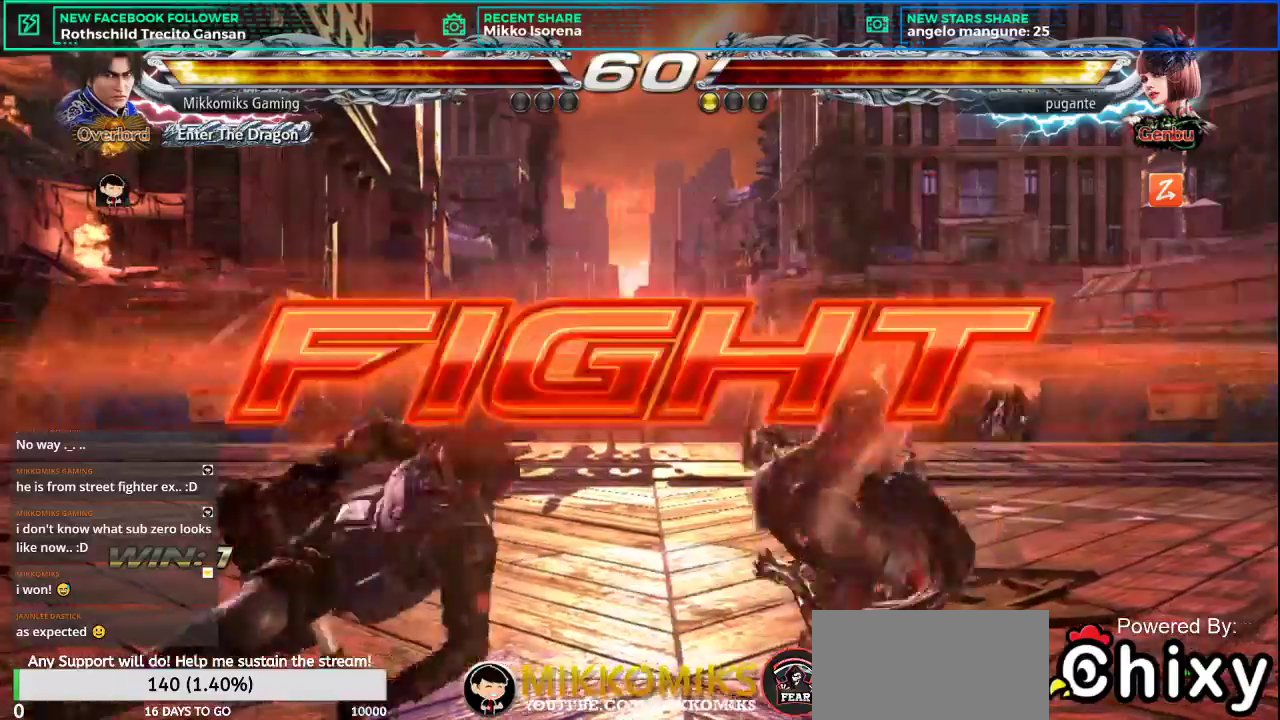
{"buttons": [], "left_stick": "center", "events": [[67, "CROSS", "down"], [150, "CROSS", "up"]]}
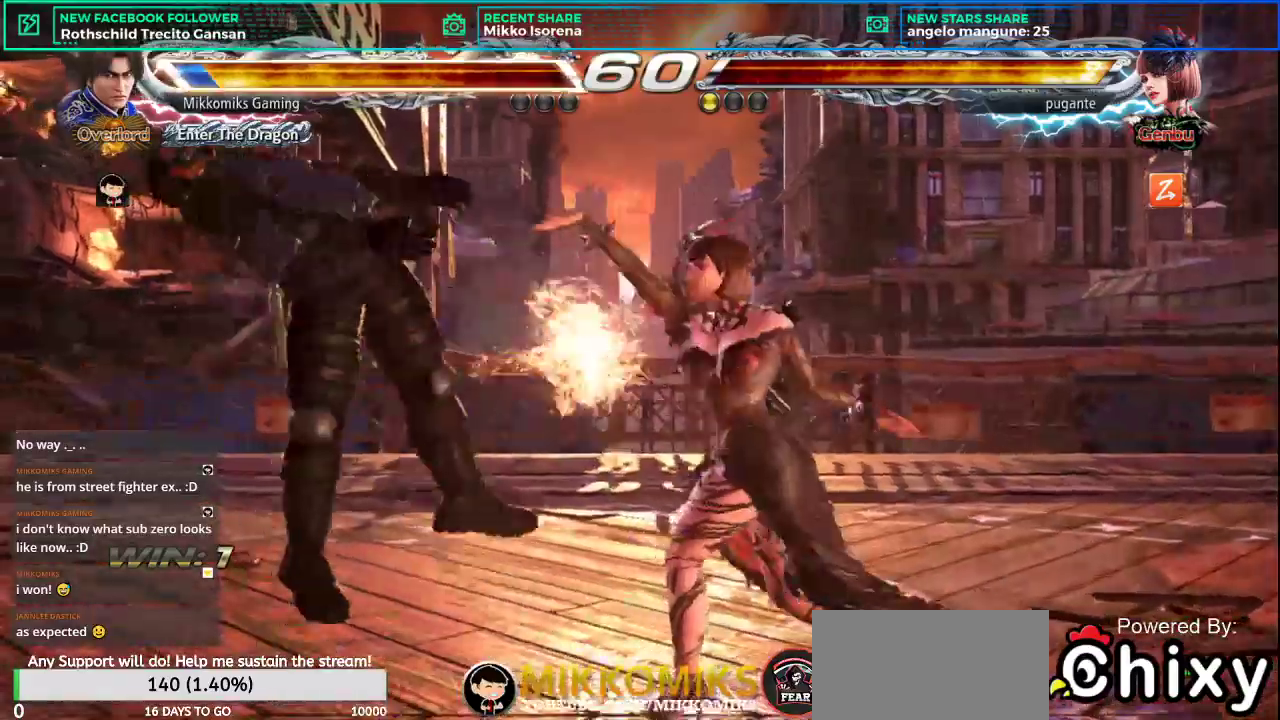
{"buttons": [], "left_stick": "center", "events": []}
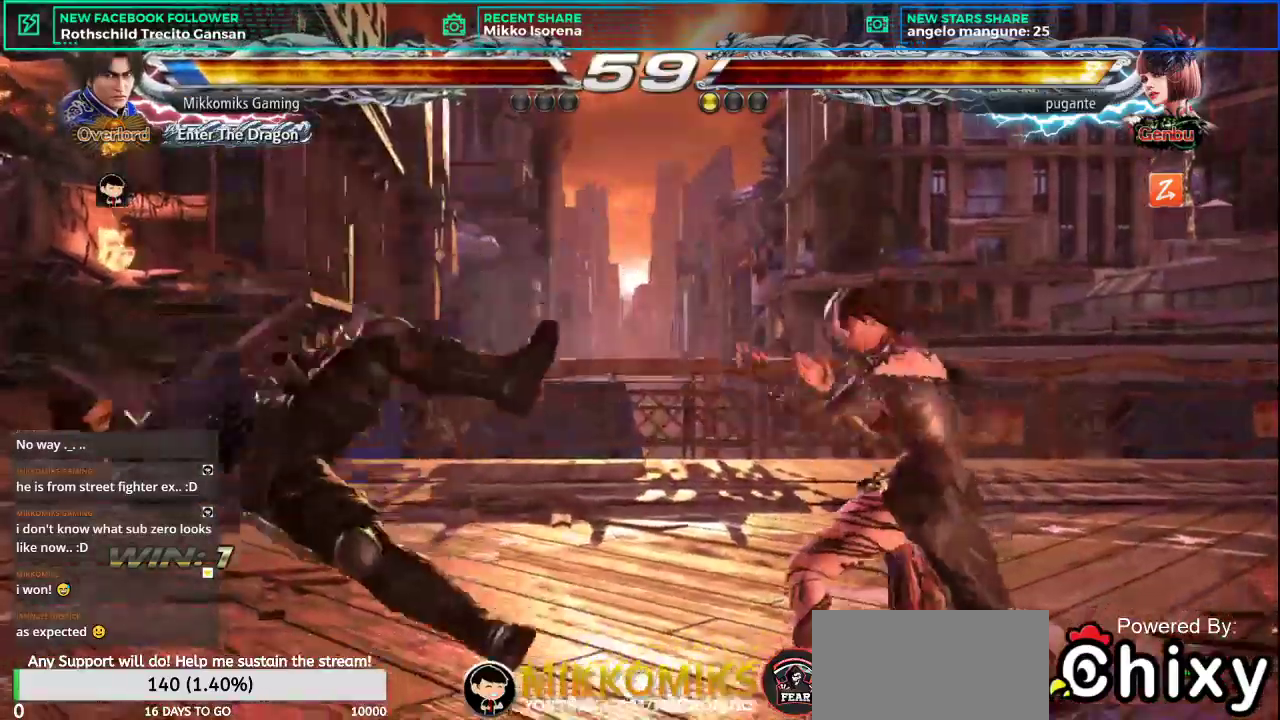
{"buttons": [], "left_stick": "center", "events": []}
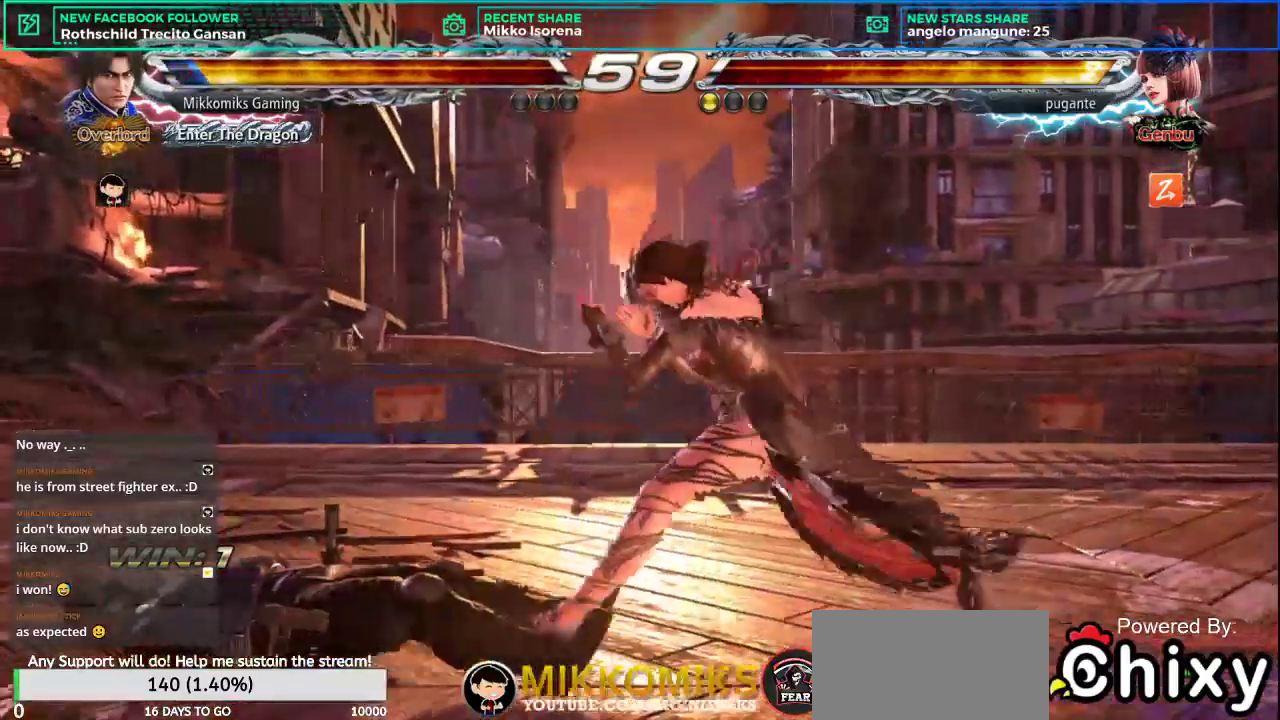
{"buttons": [], "left_stick": "left", "events": [[117, "left_stick", "left"]]}
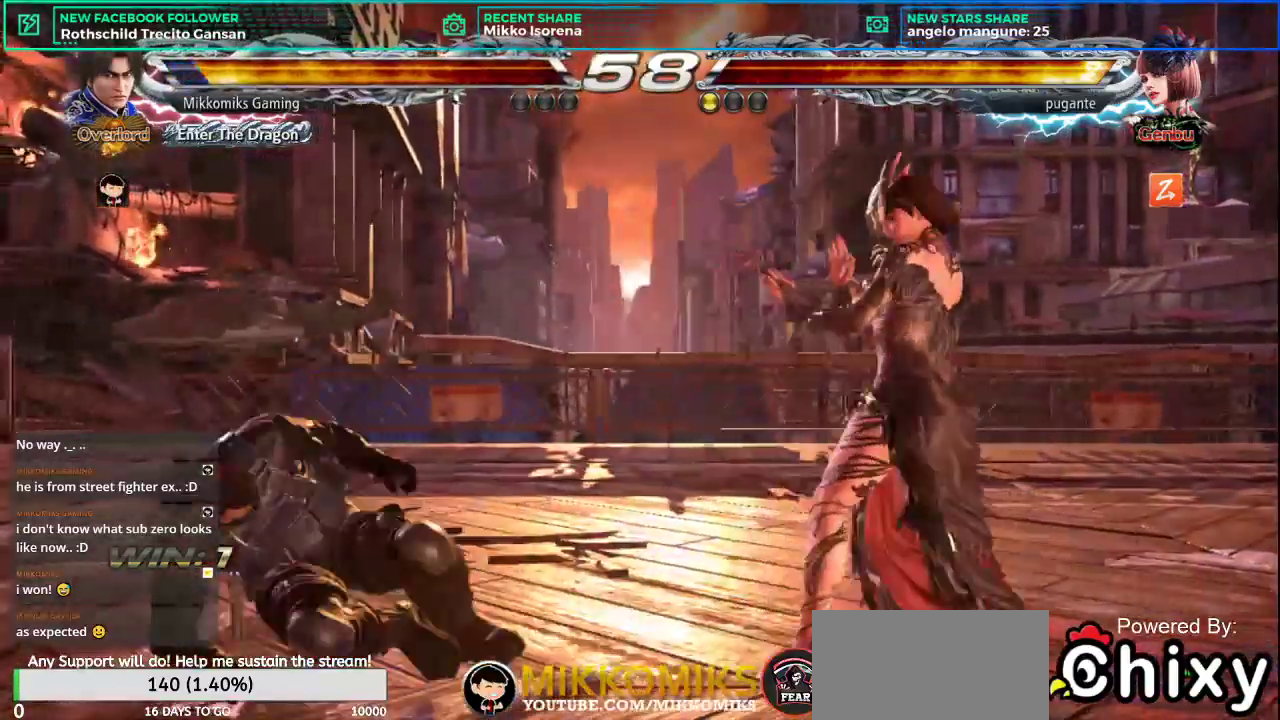
{"buttons": [], "left_stick": "left", "events": [[117, "SQUARE", "down"], [217, "SQUARE", "up"], [283, "CROSS", "down"], [384, "CROSS", "up"]]}
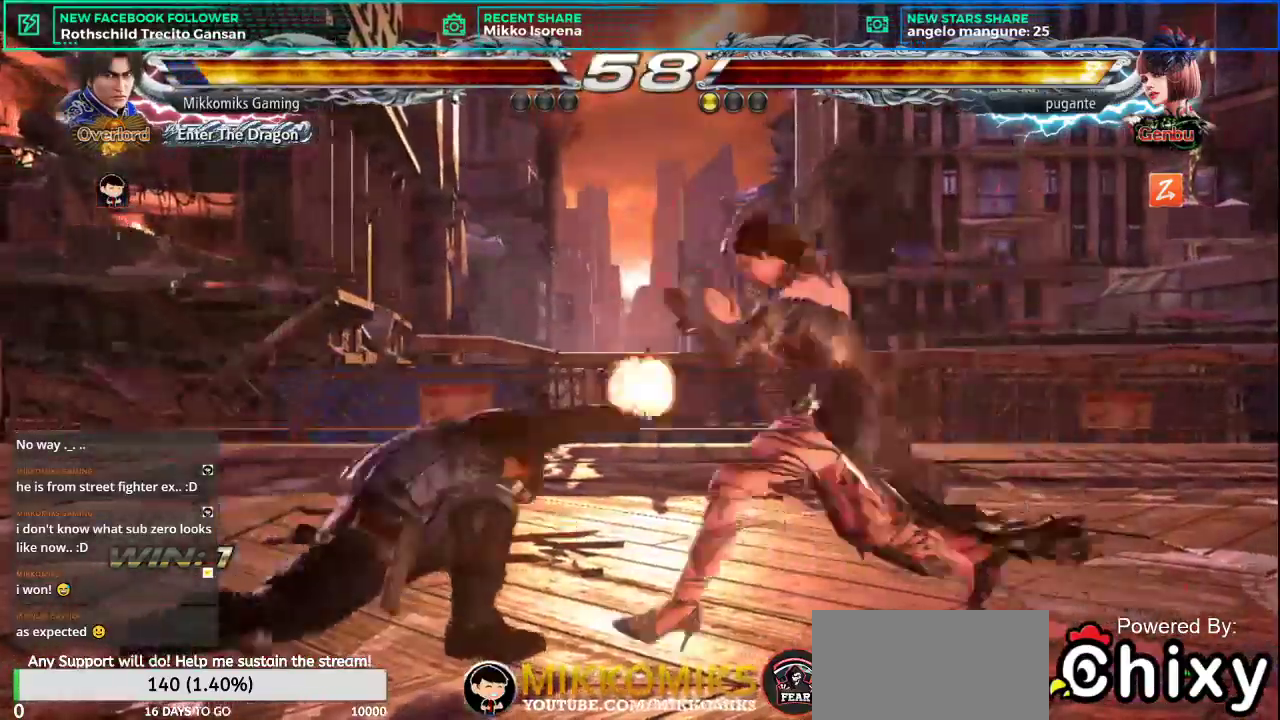
{"buttons": [], "left_stick": "center", "events": [[451, "left_stick", "center"]]}
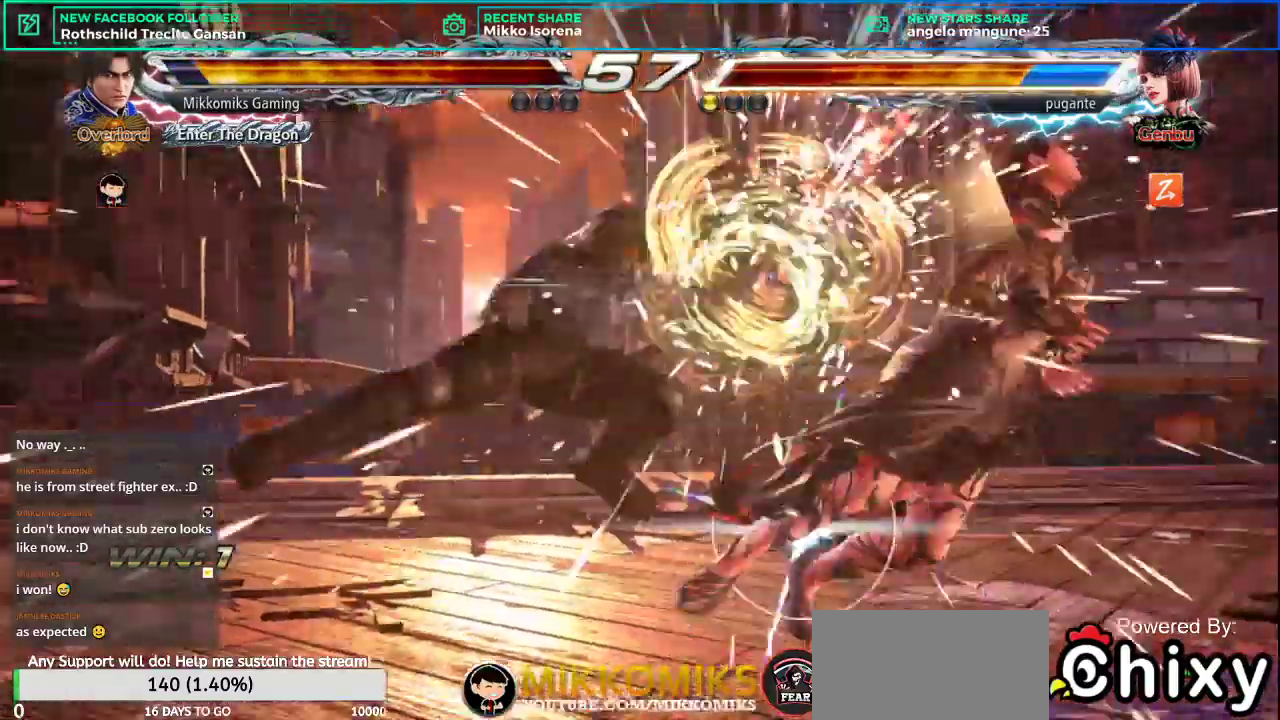
{"buttons": [], "left_stick": "center", "events": [[333, "left_stick", "right"], [434, "left_stick", "center"]]}
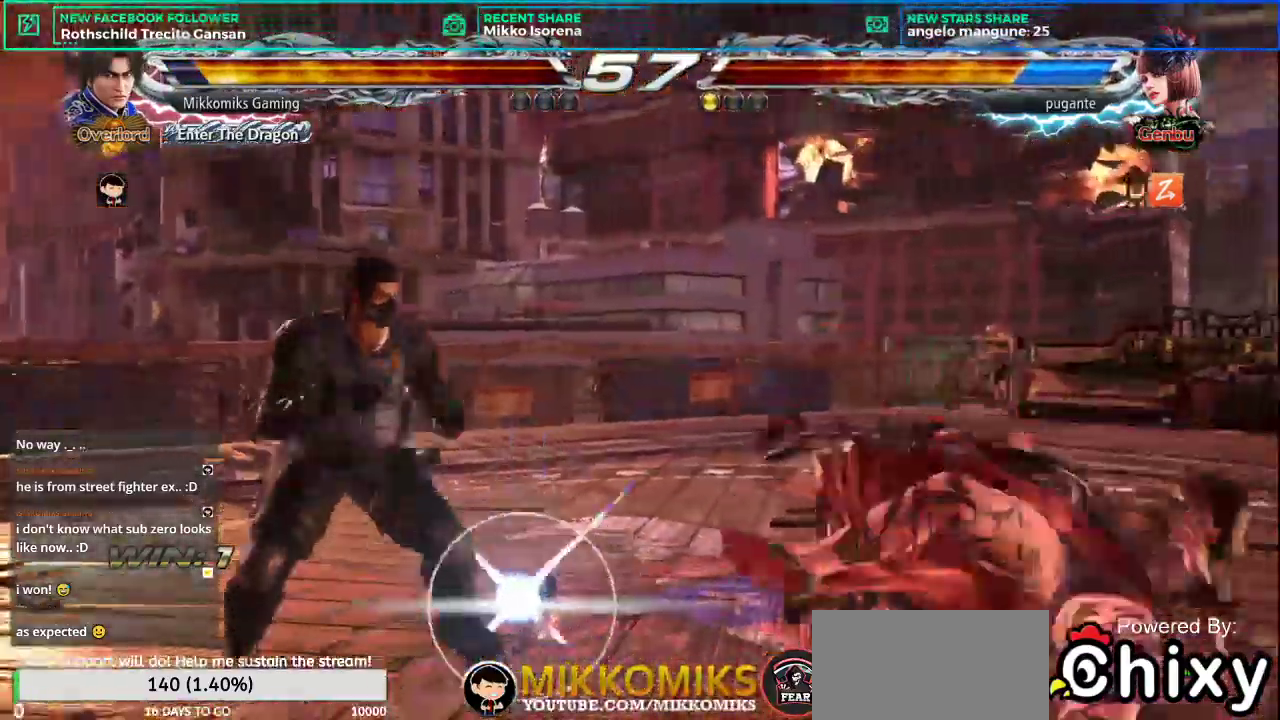
{"buttons": ["SQUARE", "L2"], "left_stick": "down", "events": [[17, "left_stick", "right"], [317, "left_stick", "center"], [384, "left_stick", "down"], [434, "L2", "down"], [434, "SQUARE", "down"]]}
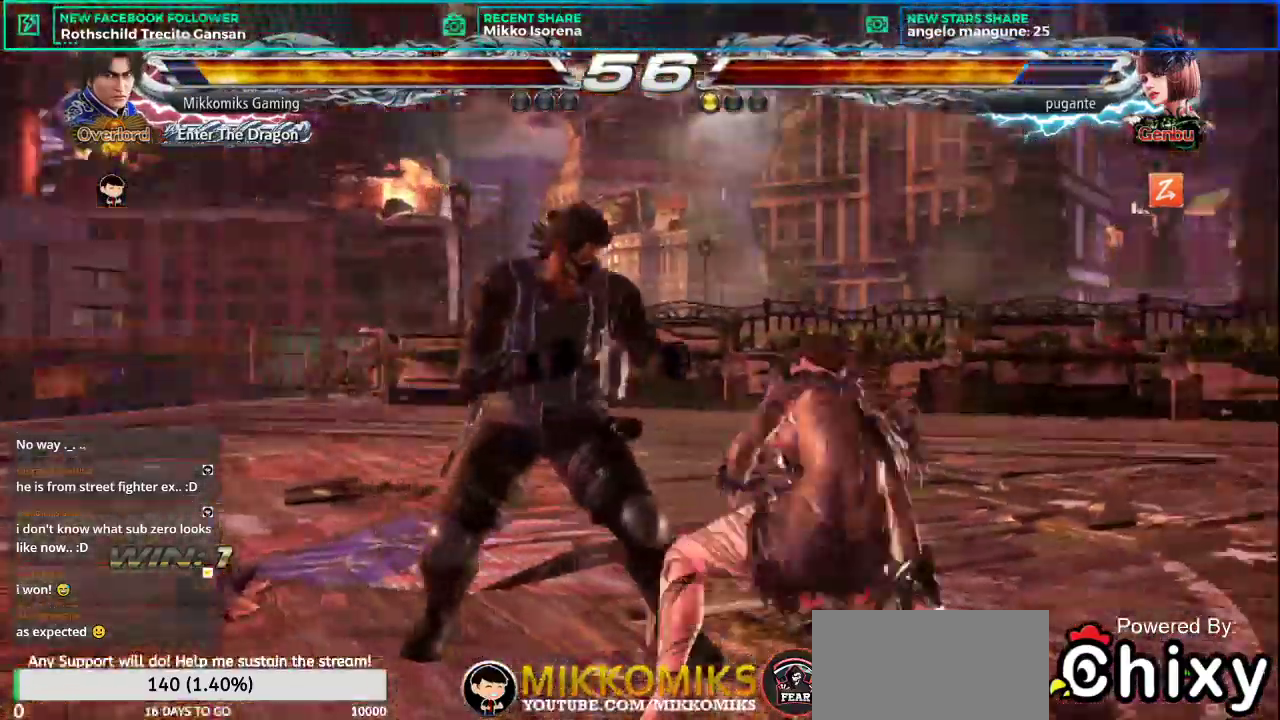
{"buttons": [], "left_stick": "center", "events": [[50, "SQUARE", "up"], [83, "L2", "up"], [117, "left_stick", "center"], [367, "CROSS", "down"], [450, "CROSS", "up"]]}
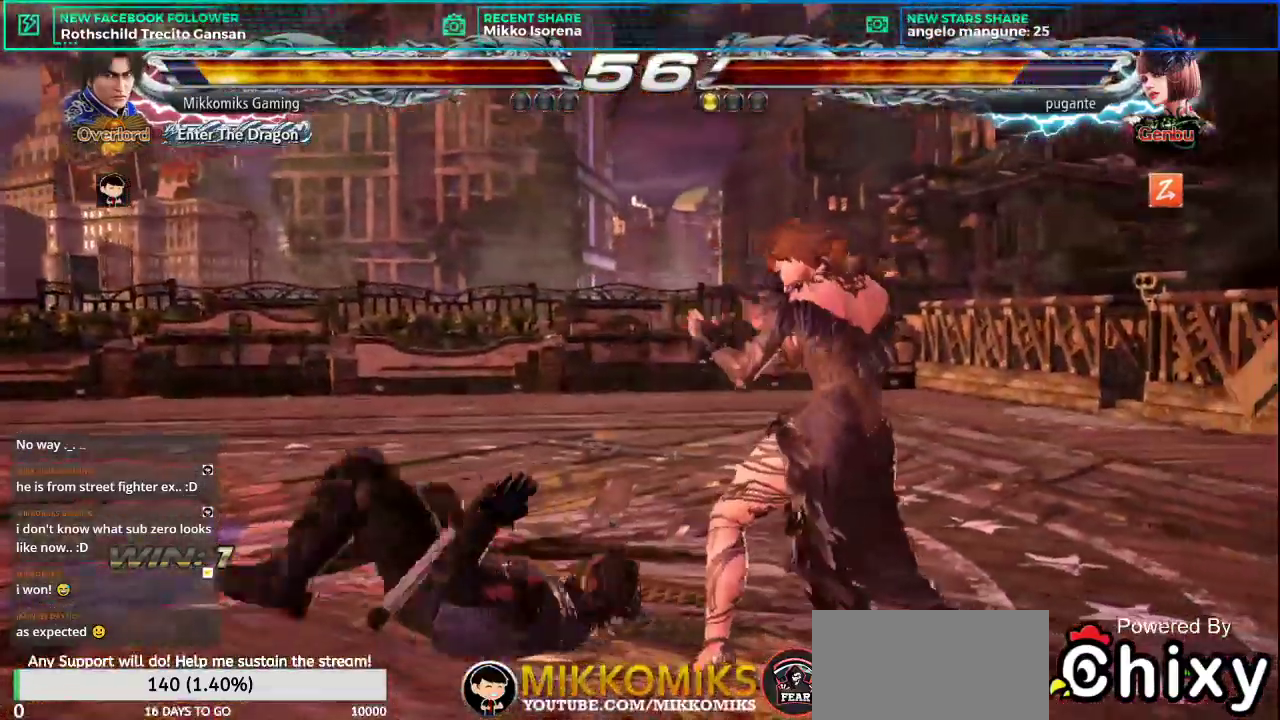
{"buttons": [], "left_stick": "center", "events": [[50, "CROSS", "down"], [117, "CROSS", "up"]]}
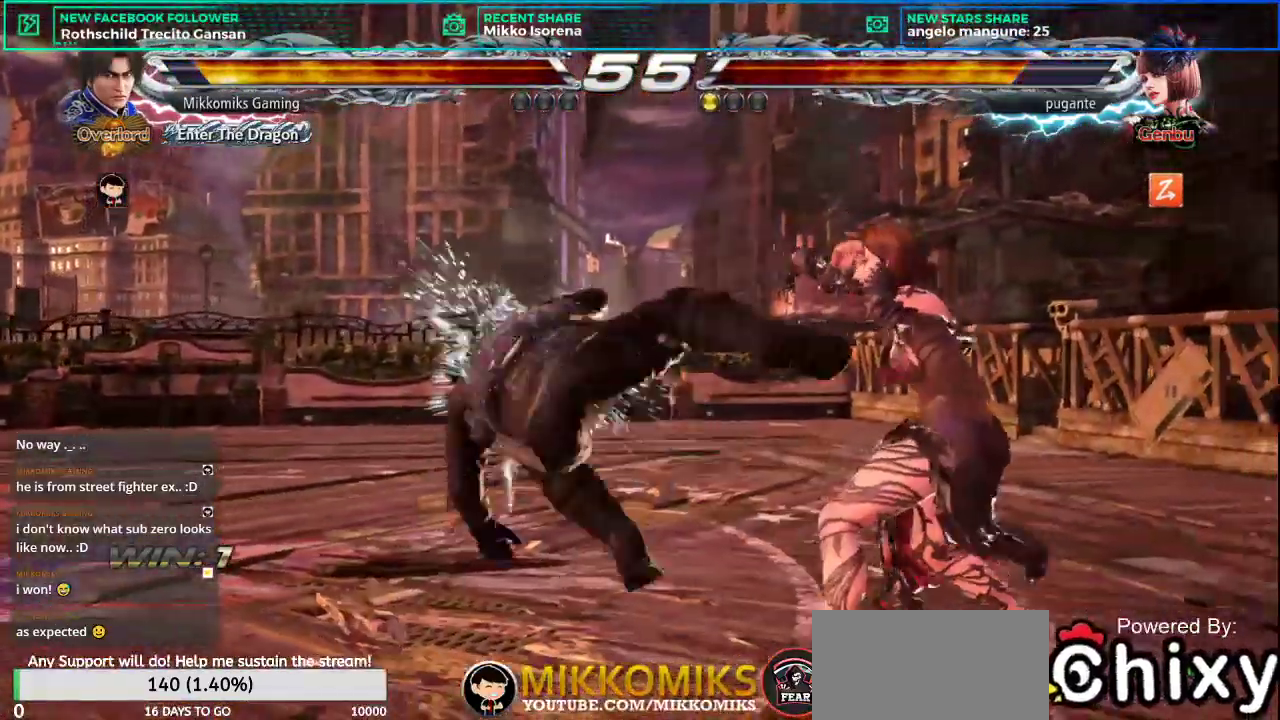
{"buttons": [], "left_stick": "left", "events": [[283, "left_stick", "left"]]}
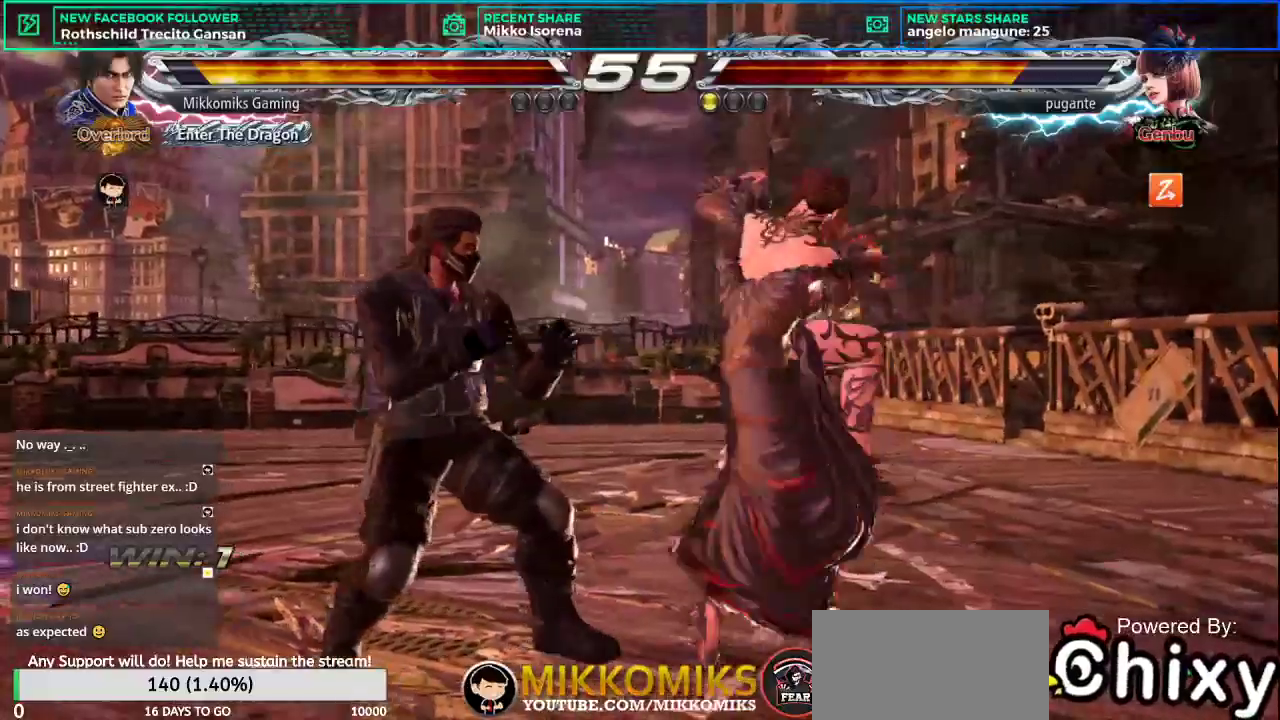
{"buttons": [], "left_stick": "center", "events": [[301, "left_stick", "down-right"], [434, "left_stick", "center"]]}
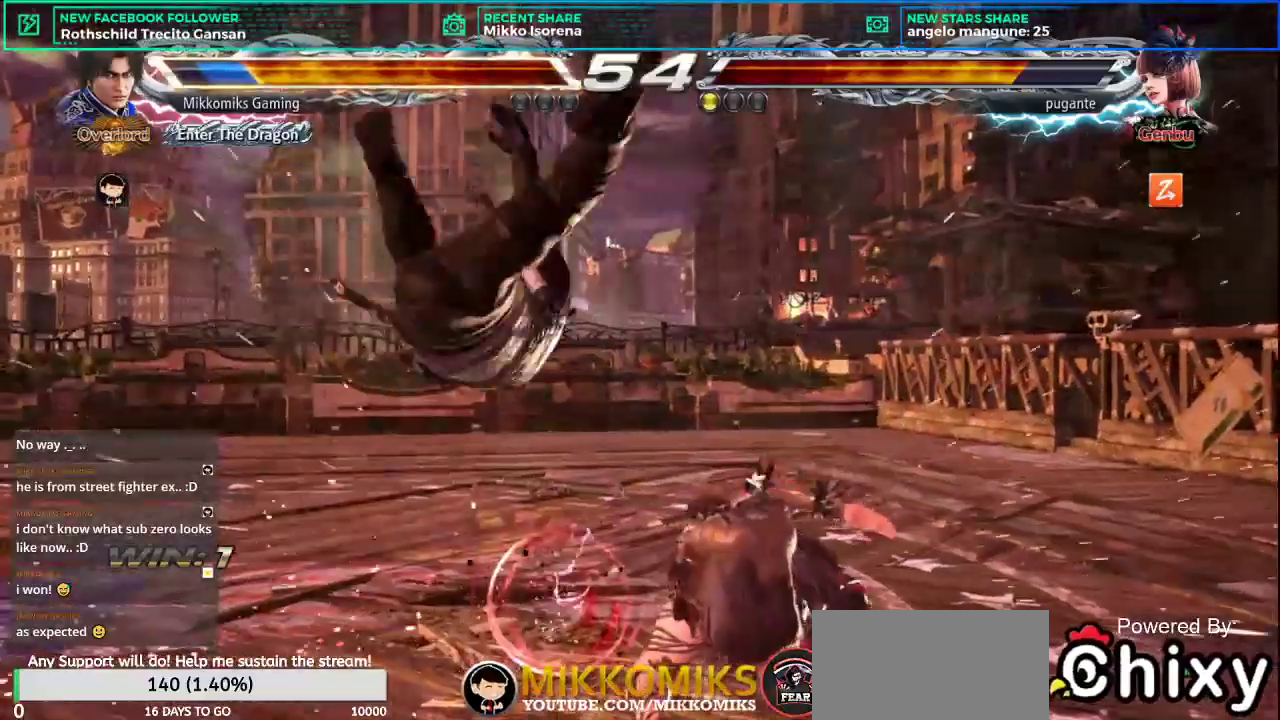
{"buttons": [], "left_stick": "center", "events": []}
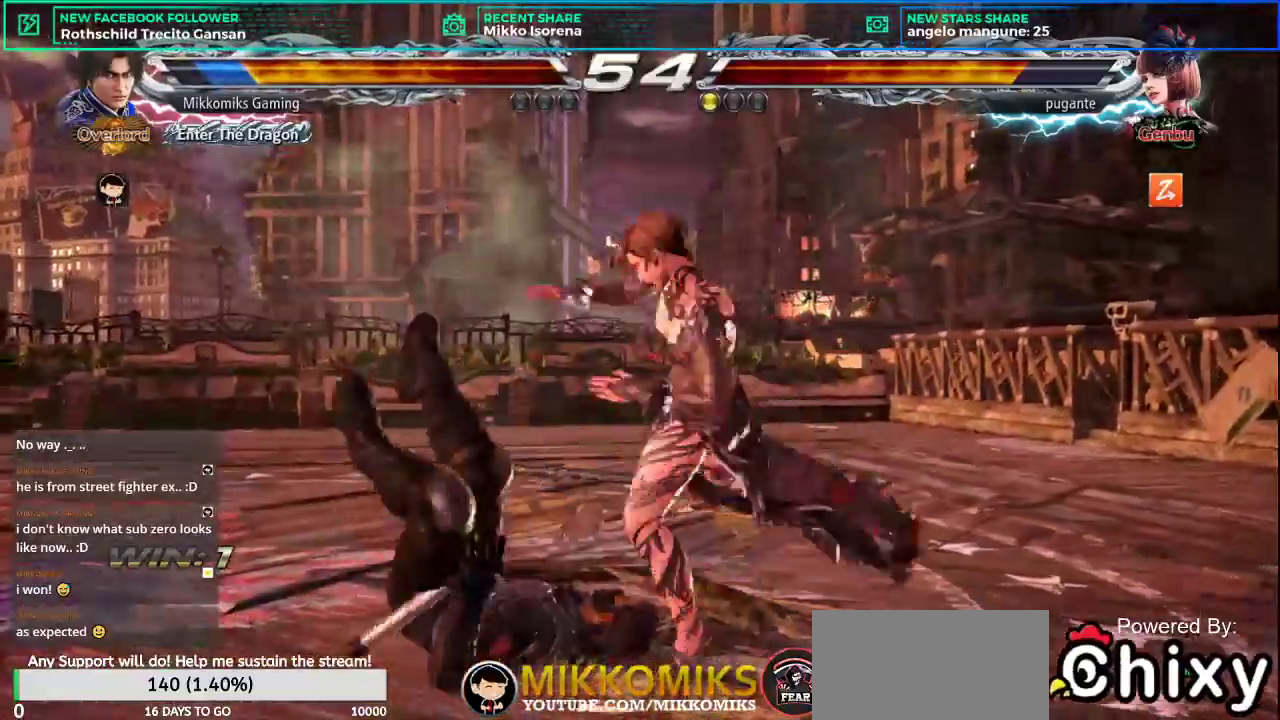
{"buttons": [], "left_stick": "center", "events": []}
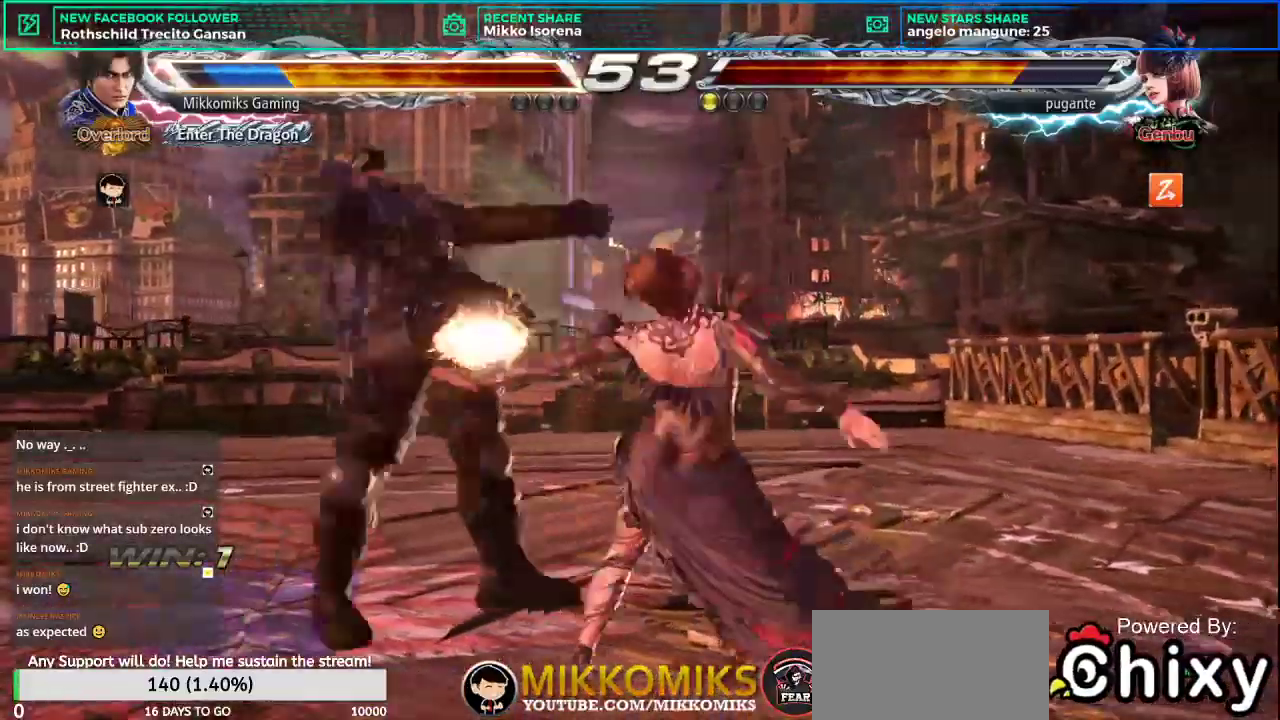
{"buttons": [], "left_stick": "center", "events": []}
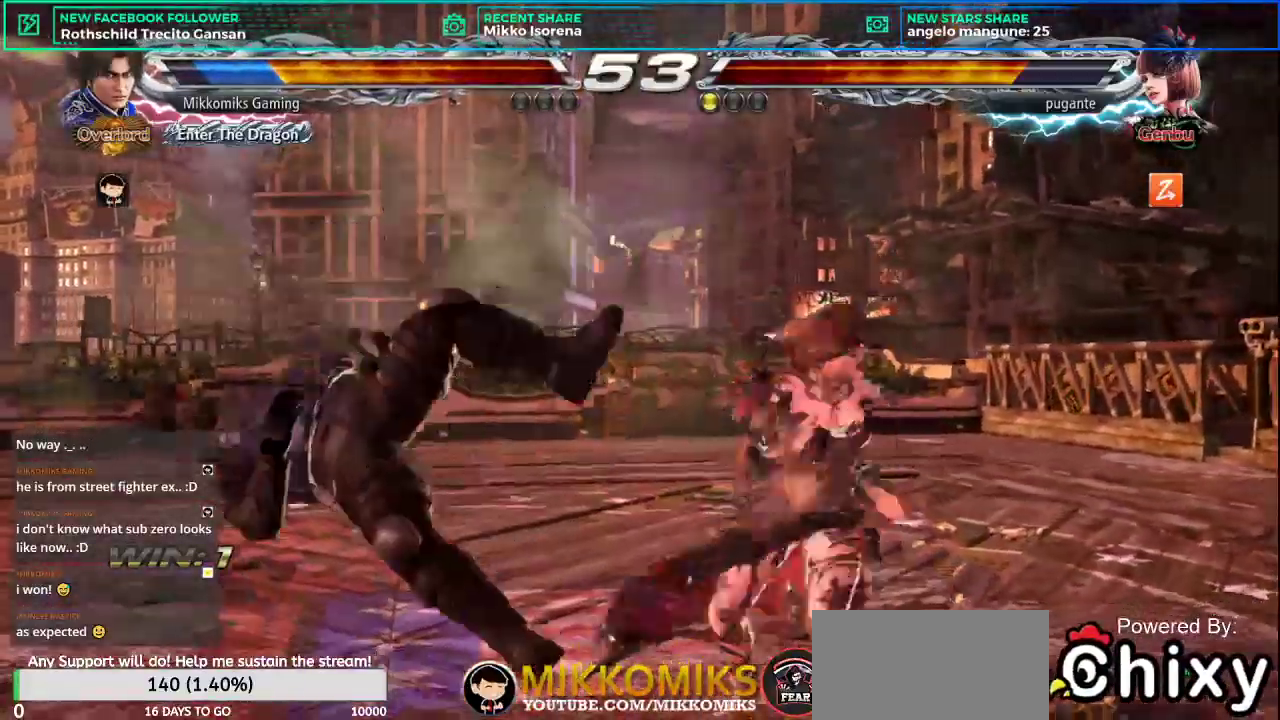
{"buttons": [], "left_stick": "left", "events": [[251, "left_stick", "left"]]}
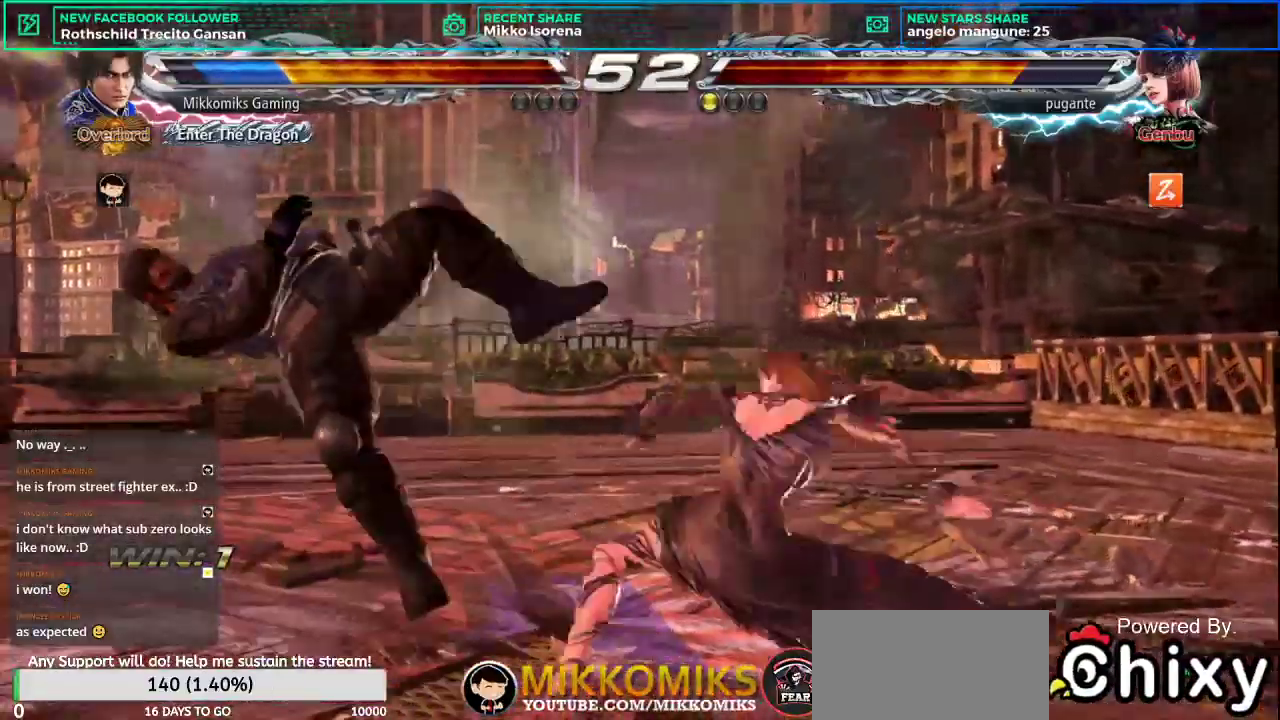
{"buttons": [], "left_stick": "center", "events": [[434, "left_stick", "center"]]}
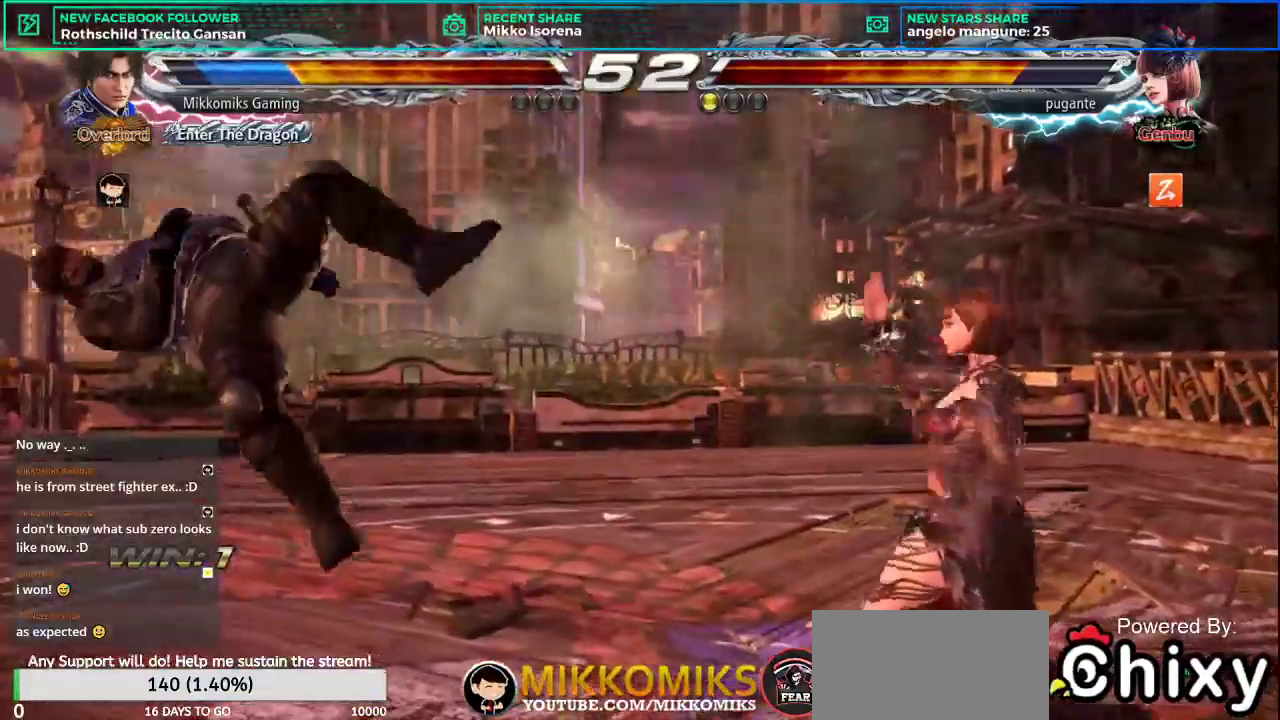
{"buttons": [], "left_stick": "left", "events": [[150, "left_stick", "left"]]}
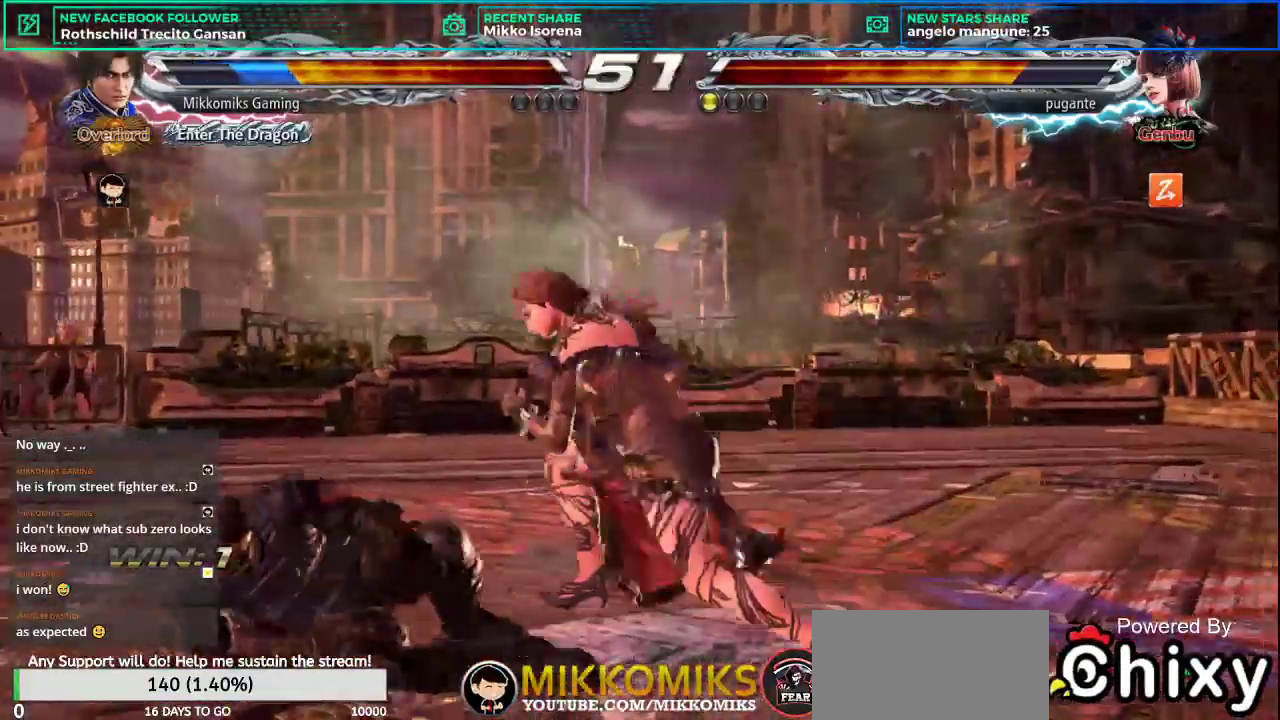
{"buttons": [], "left_stick": "left", "events": [[317, "left_stick", "center"], [367, "left_stick", "left"]]}
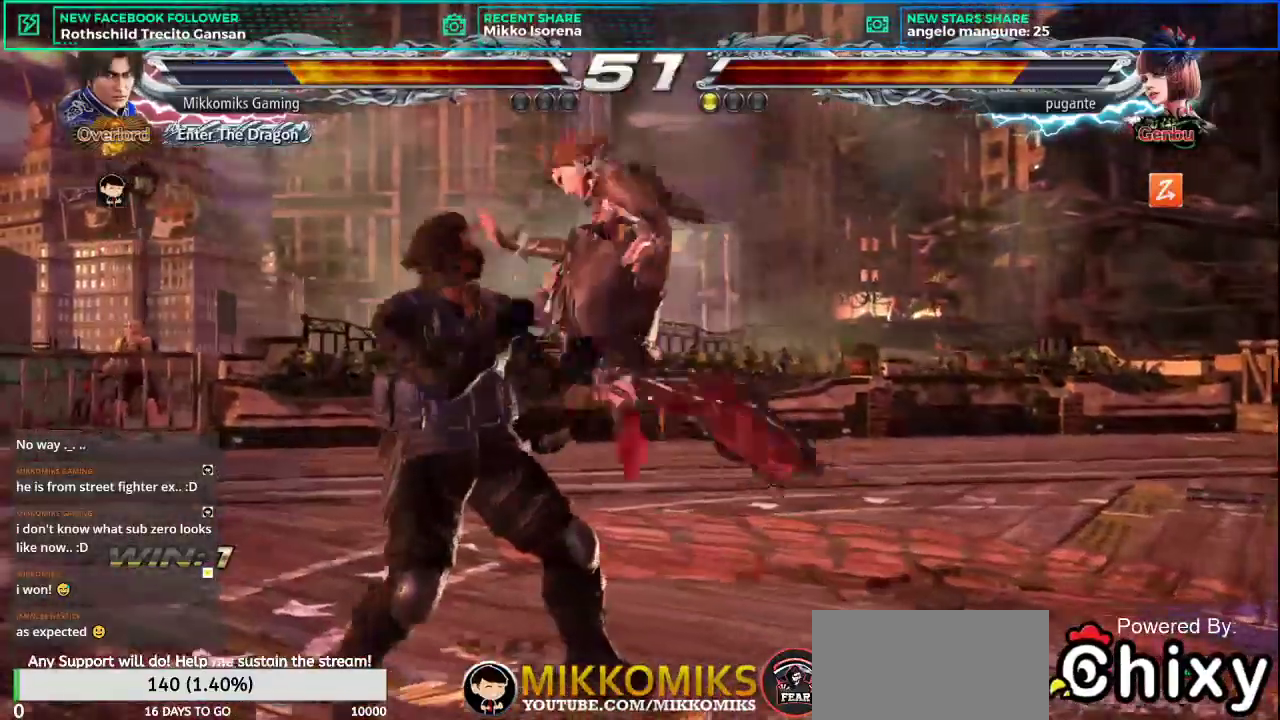
{"buttons": ["CROSS"], "left_stick": "down-left", "events": [[417, "left_stick", "down-left"], [434, "CROSS", "down"]]}
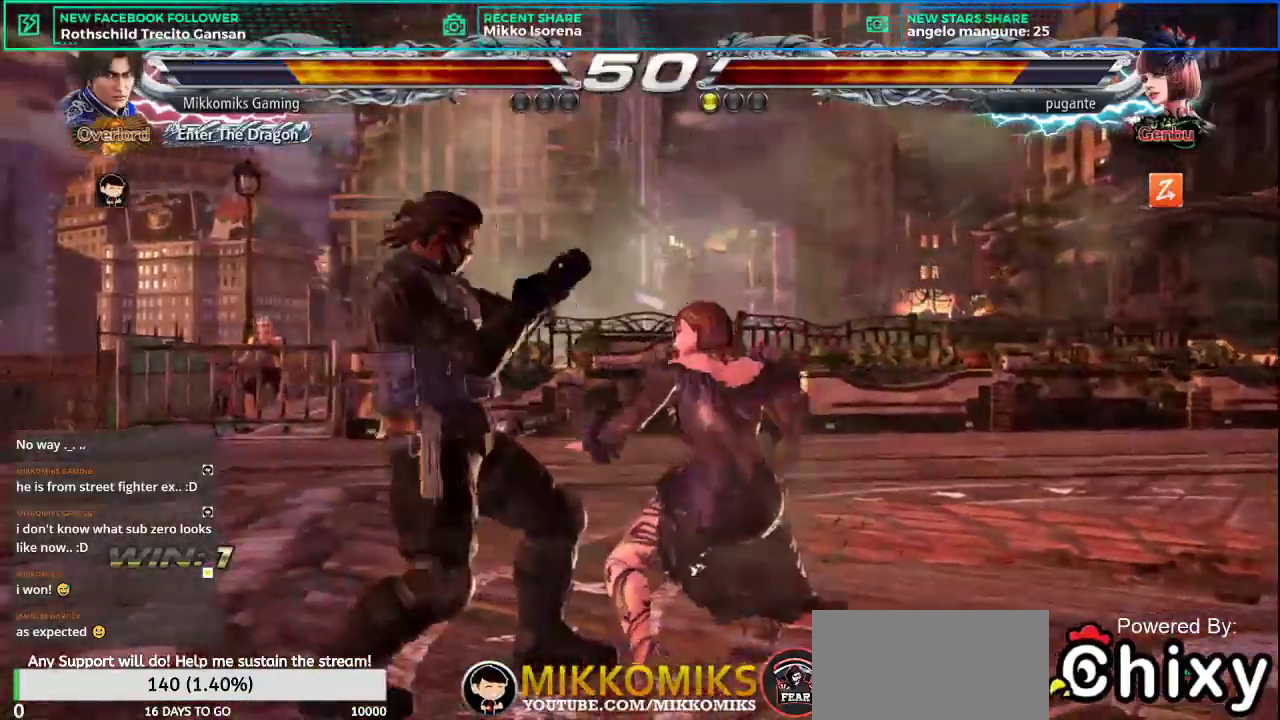
{"buttons": [], "left_stick": "down-left", "events": [[17, "CROSS", "up"], [100, "CROSS", "down"], [167, "CROSS", "up"], [250, "CROSS", "down"], [333, "CROSS", "up"], [400, "CROSS", "down"], [500, "CROSS", "up"]]}
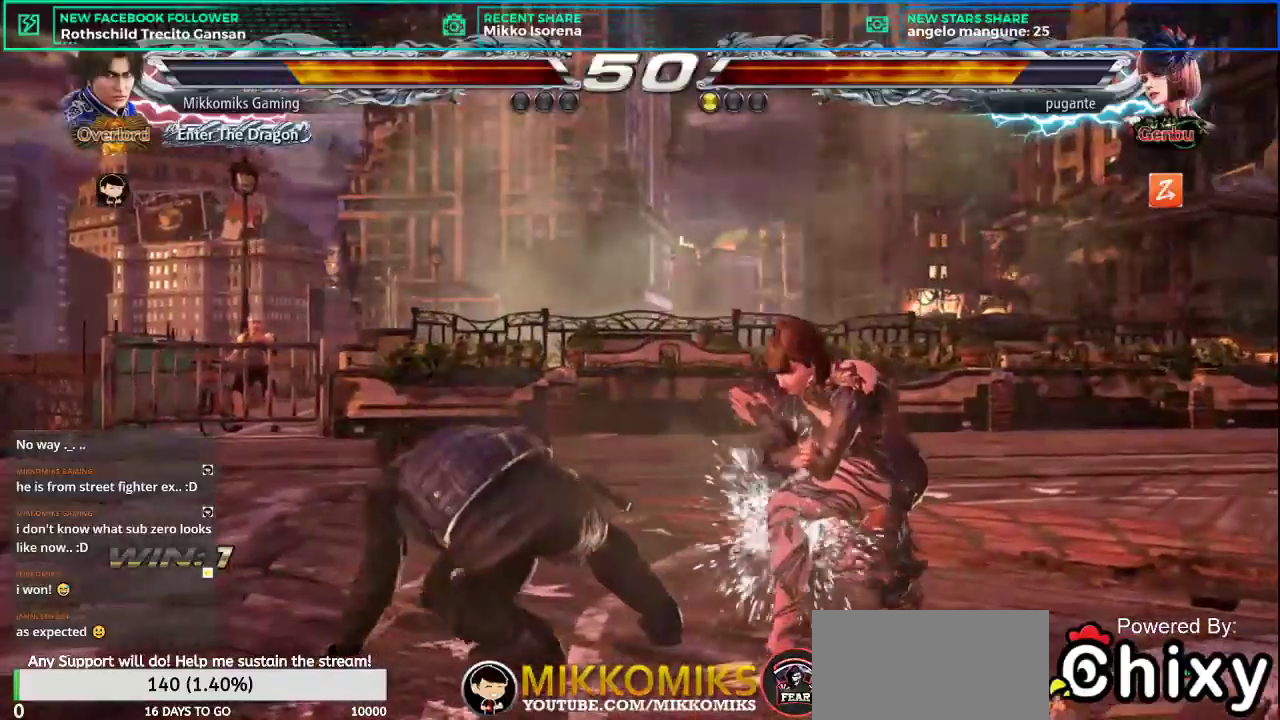
{"buttons": [], "left_stick": "left", "events": [[34, "left_stick", "center"], [50, "CROSS", "down"], [134, "CROSS", "up"], [217, "CROSS", "down"], [284, "CROSS", "up"], [351, "left_stick", "left"]]}